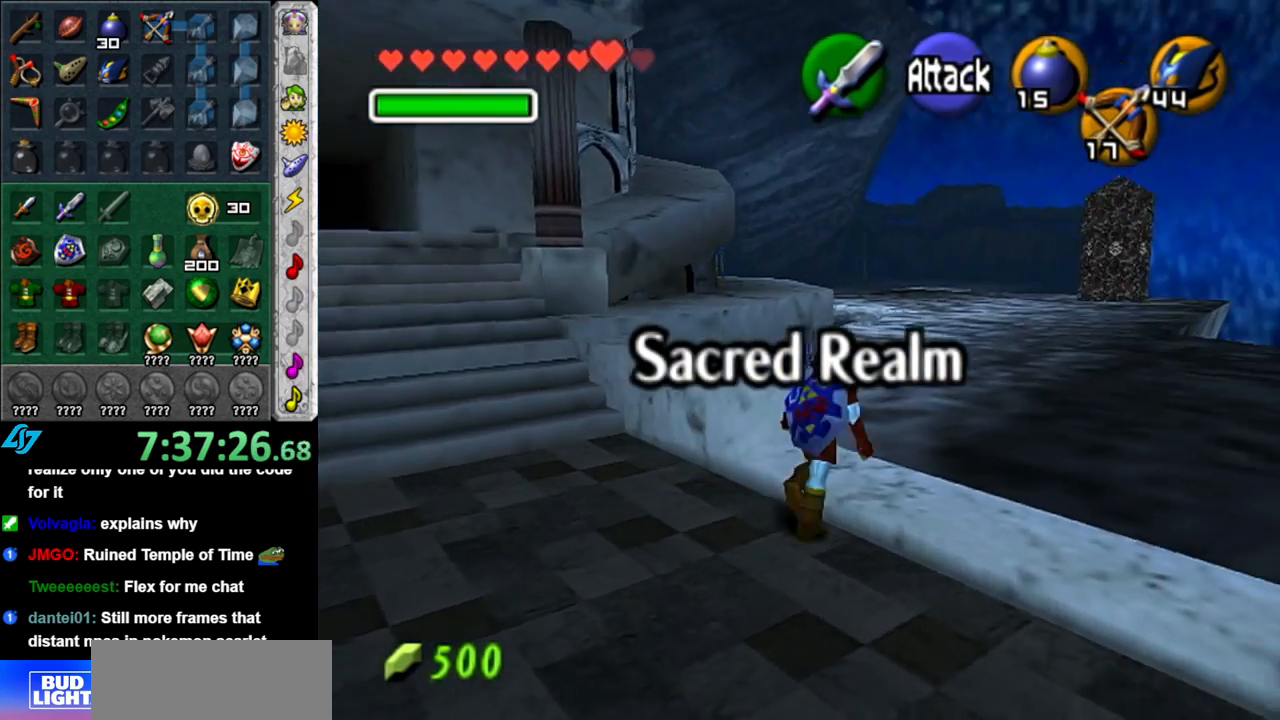
Gameplay with a controller (Nintendo layout); each line is a JSON object with the inputs held at the frame after it. "events" lists button and stick changes between this image and that frame as [ms after this image, input, new state], when the widget could be followed in between. Not read: L3 R3.
{"buttons": [], "left_stick": "up-right", "right_stick": "center", "events": []}
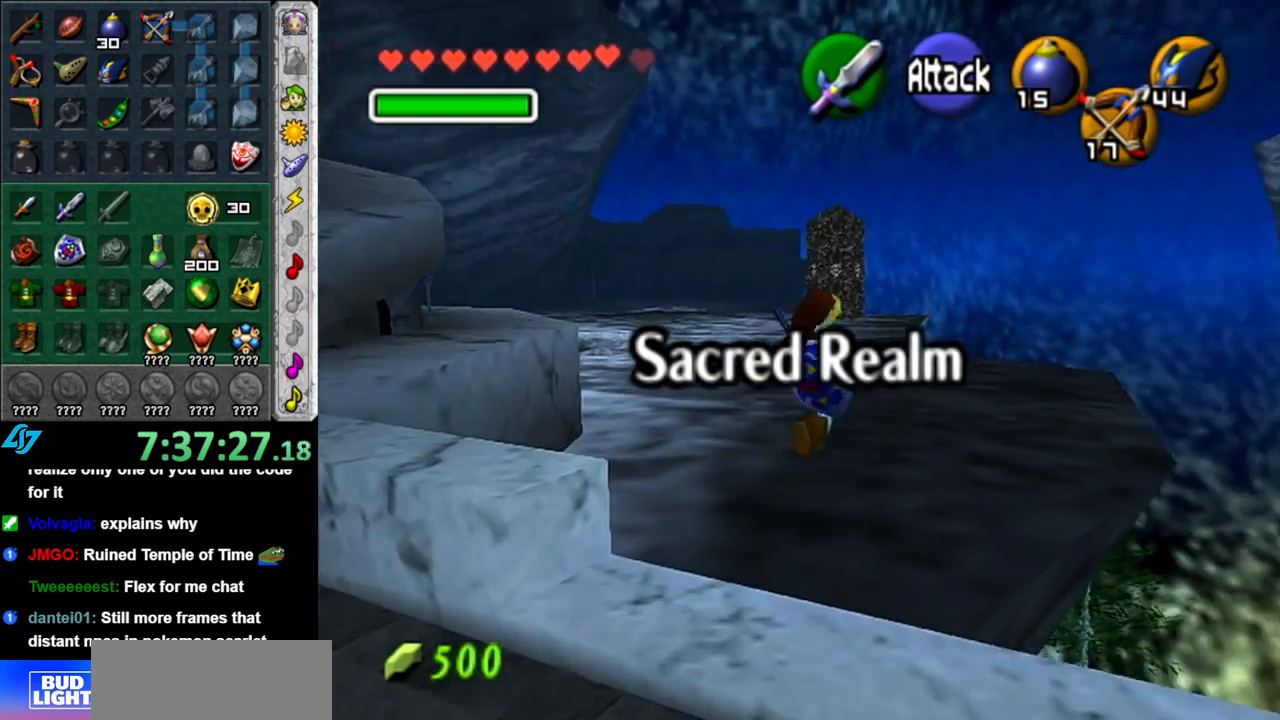
{"buttons": [], "left_stick": "up-left", "right_stick": "center", "events": [[117, "left_stick", "up"], [300, "left_stick", "up-left"]]}
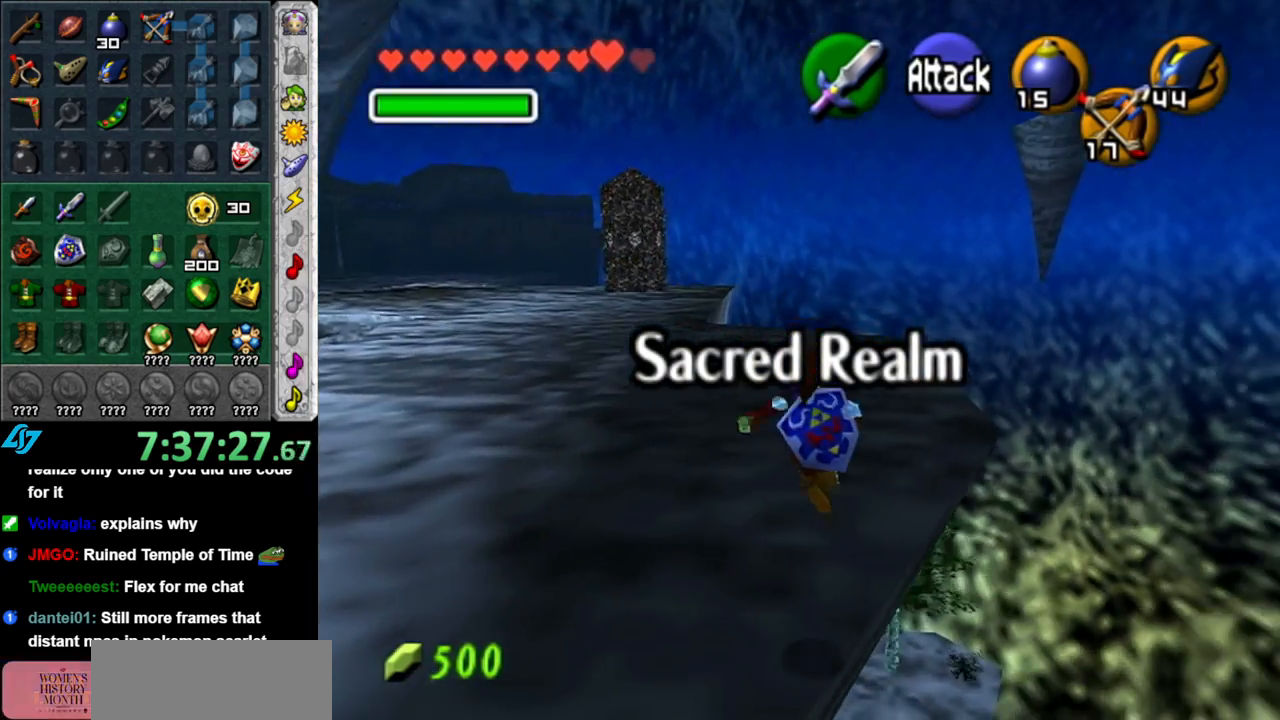
{"buttons": [], "left_stick": "up", "right_stick": "center", "events": [[167, "left_stick", "up"]]}
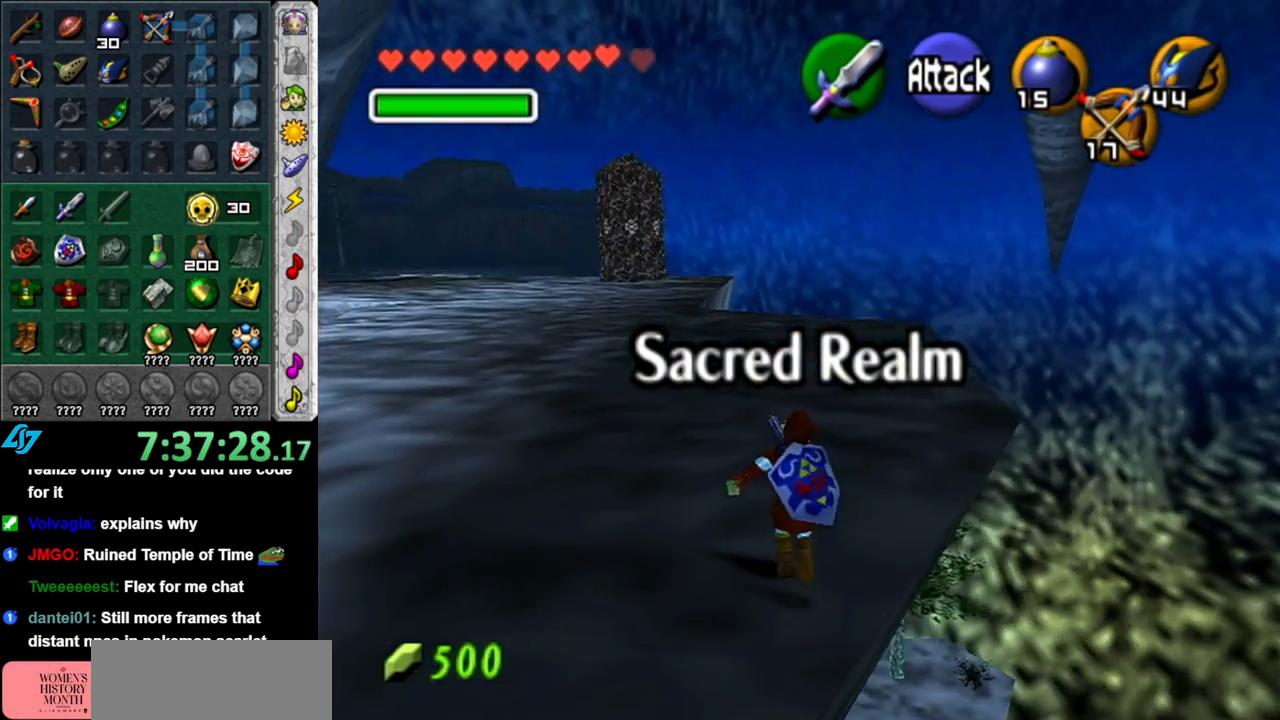
{"buttons": [], "left_stick": "up", "right_stick": "center", "events": [[150, "A", "down"], [267, "A", "up"], [300, "A", "down"], [450, "A", "up"]]}
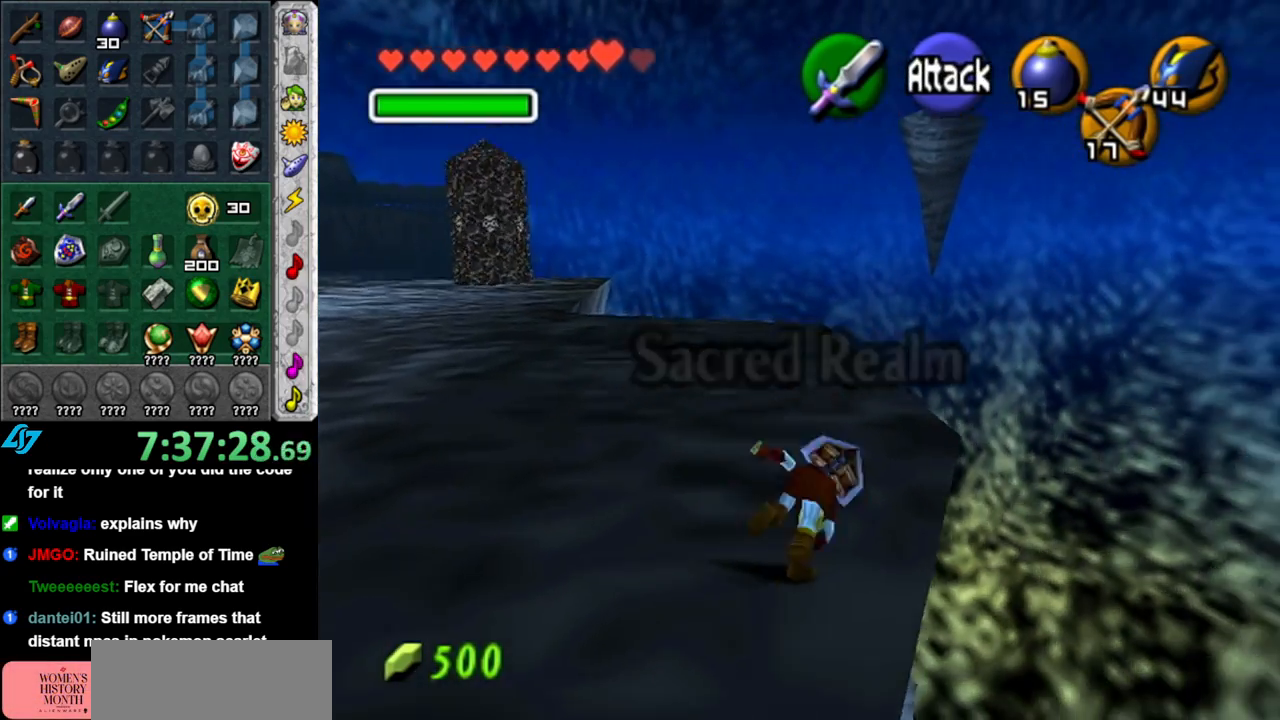
{"buttons": ["A", "L1"], "left_stick": "up", "right_stick": "center", "events": [[400, "A", "down"], [450, "L1", "down"]]}
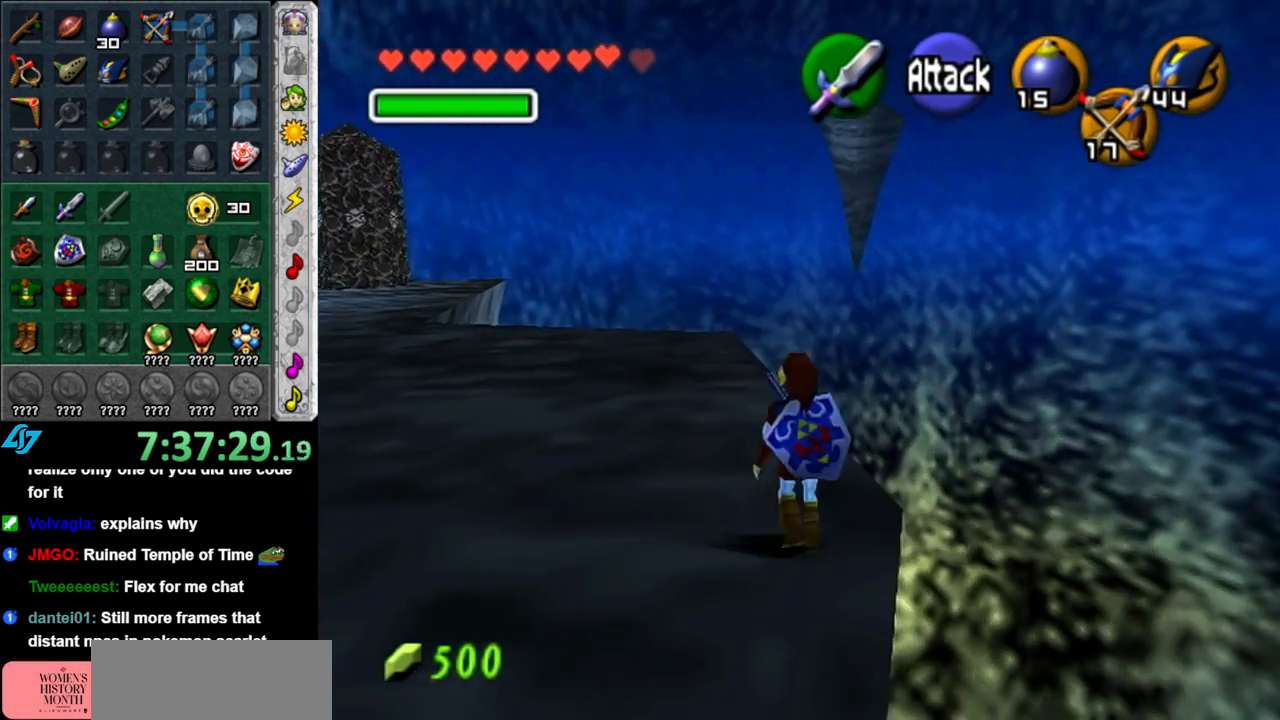
{"buttons": [], "left_stick": "up", "right_stick": "center", "events": [[17, "A", "up"], [200, "L1", "up"]]}
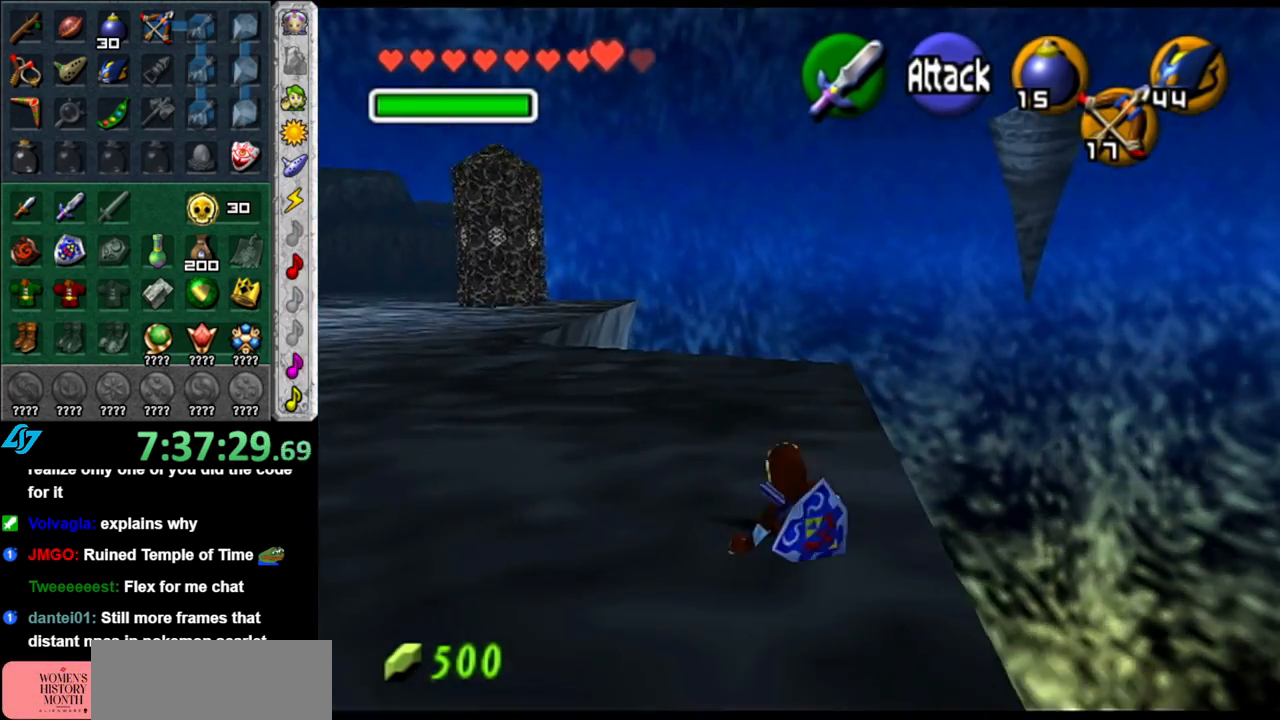
{"buttons": [], "left_stick": "up", "right_stick": "center", "events": [[150, "A", "down"], [300, "A", "up"]]}
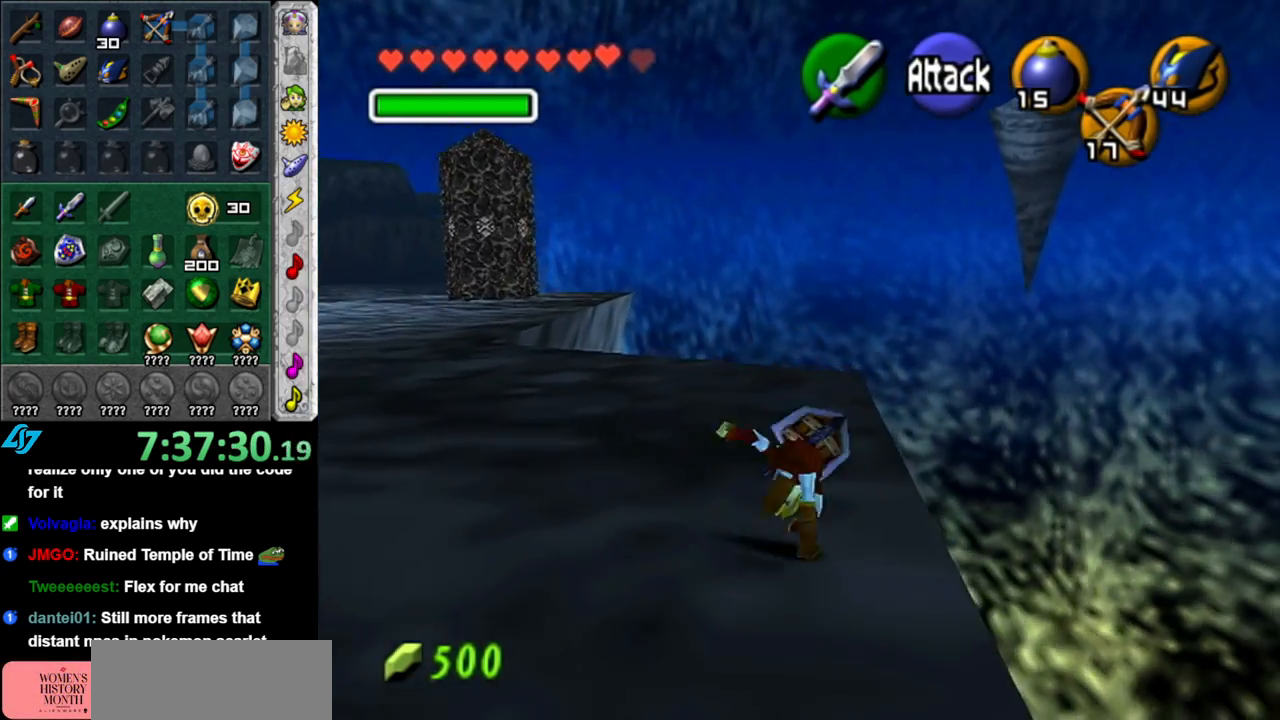
{"buttons": [], "left_stick": "up", "right_stick": "center", "events": [[367, "A", "down"], [483, "A", "up"]]}
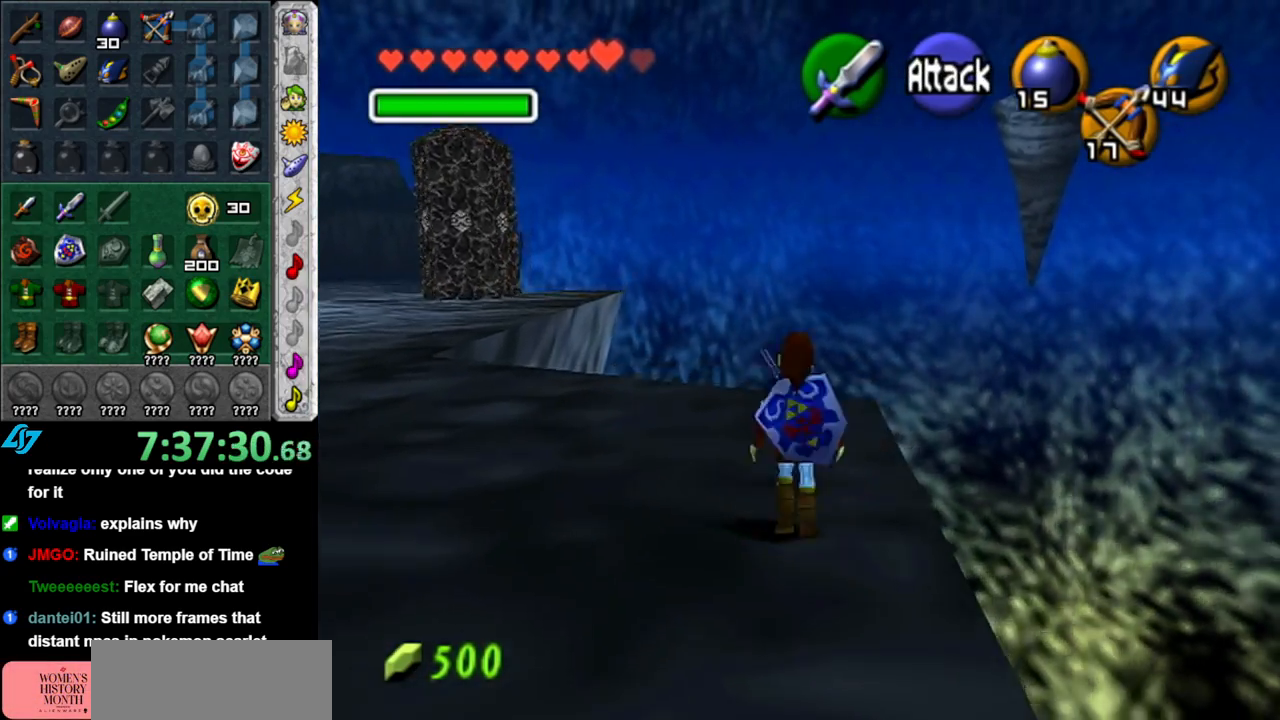
{"buttons": [], "left_stick": "up", "right_stick": "center", "events": []}
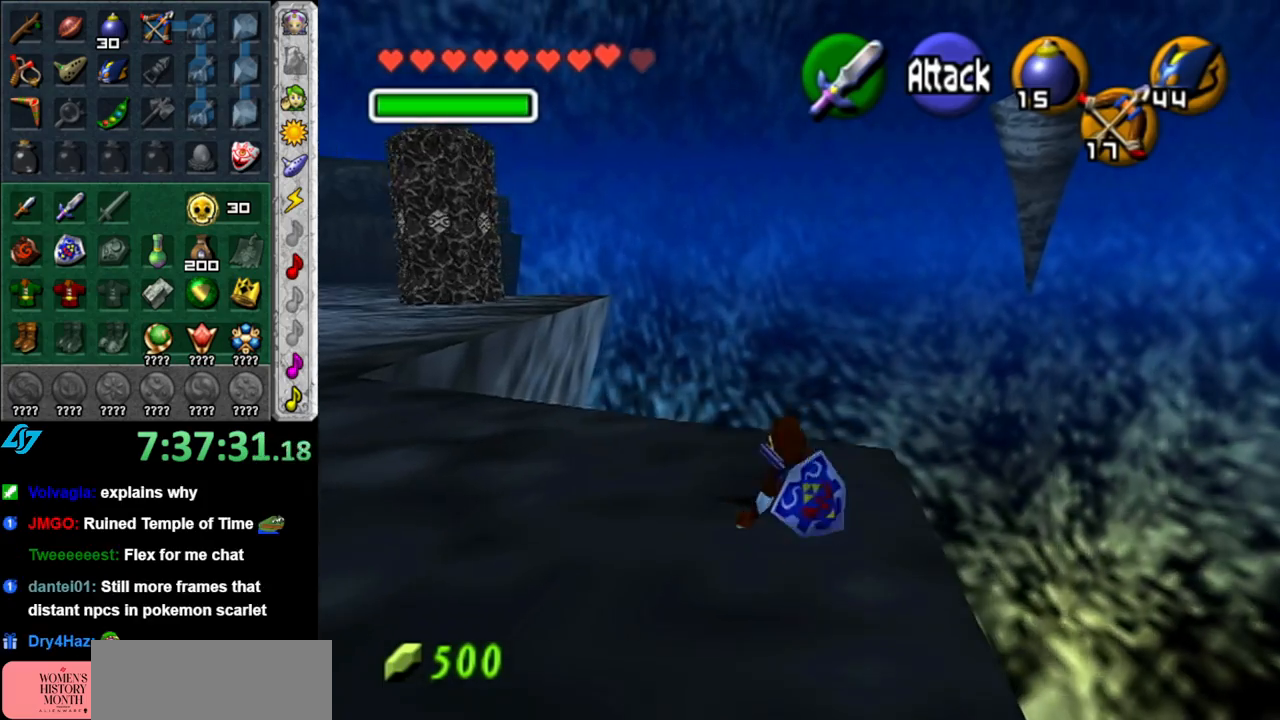
{"buttons": [], "left_stick": "up", "right_stick": "center", "events": []}
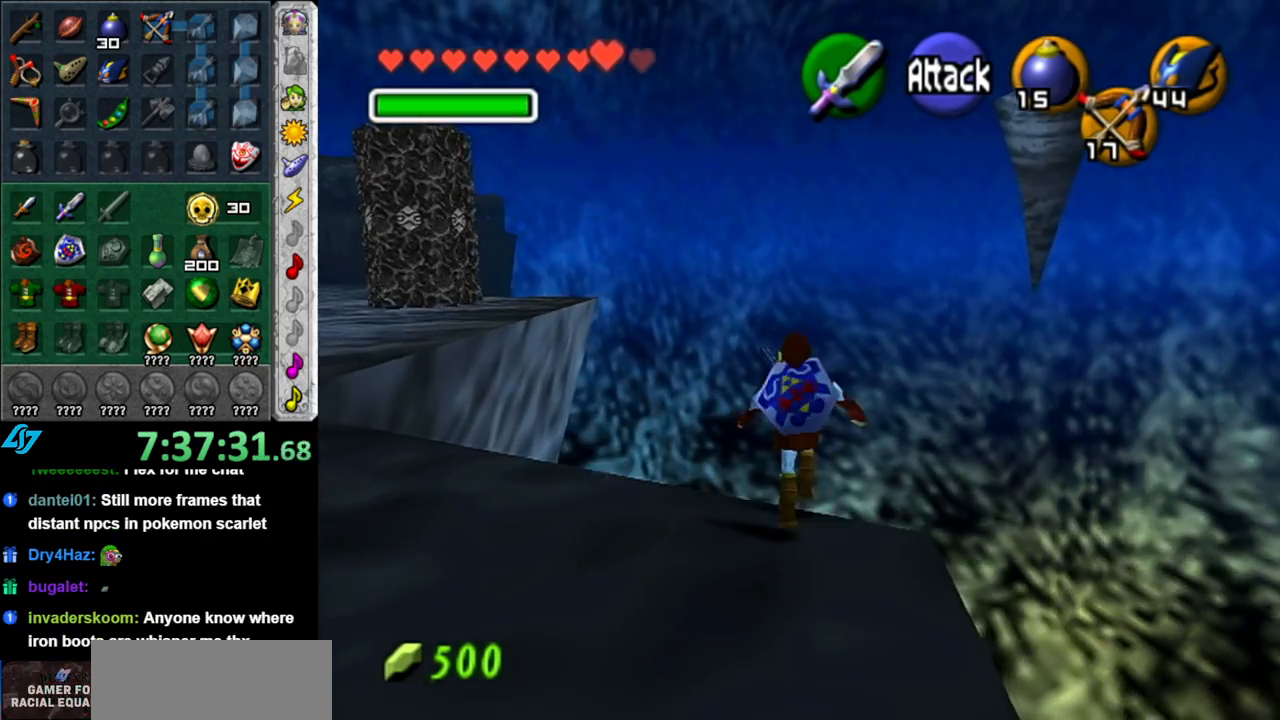
{"buttons": [], "left_stick": "up", "right_stick": "center", "events": []}
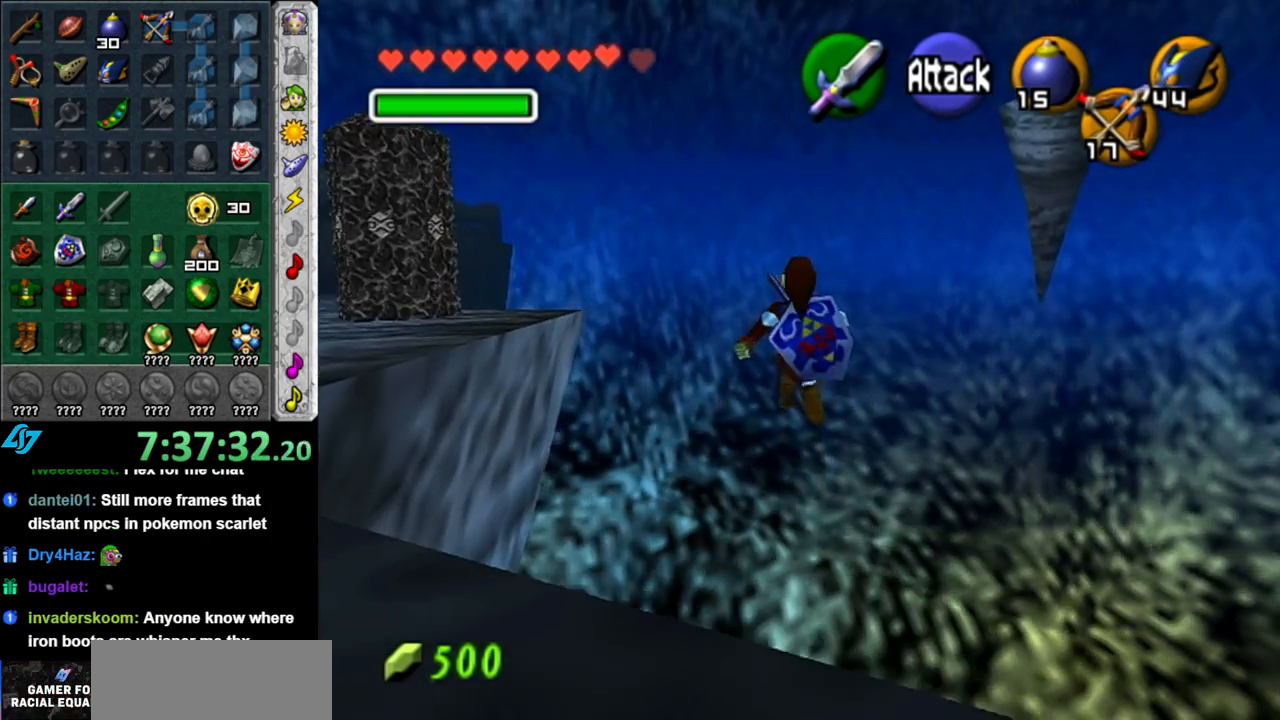
{"buttons": [], "left_stick": "down", "right_stick": "center", "events": [[83, "left_stick", "center"], [300, "left_stick", "down"]]}
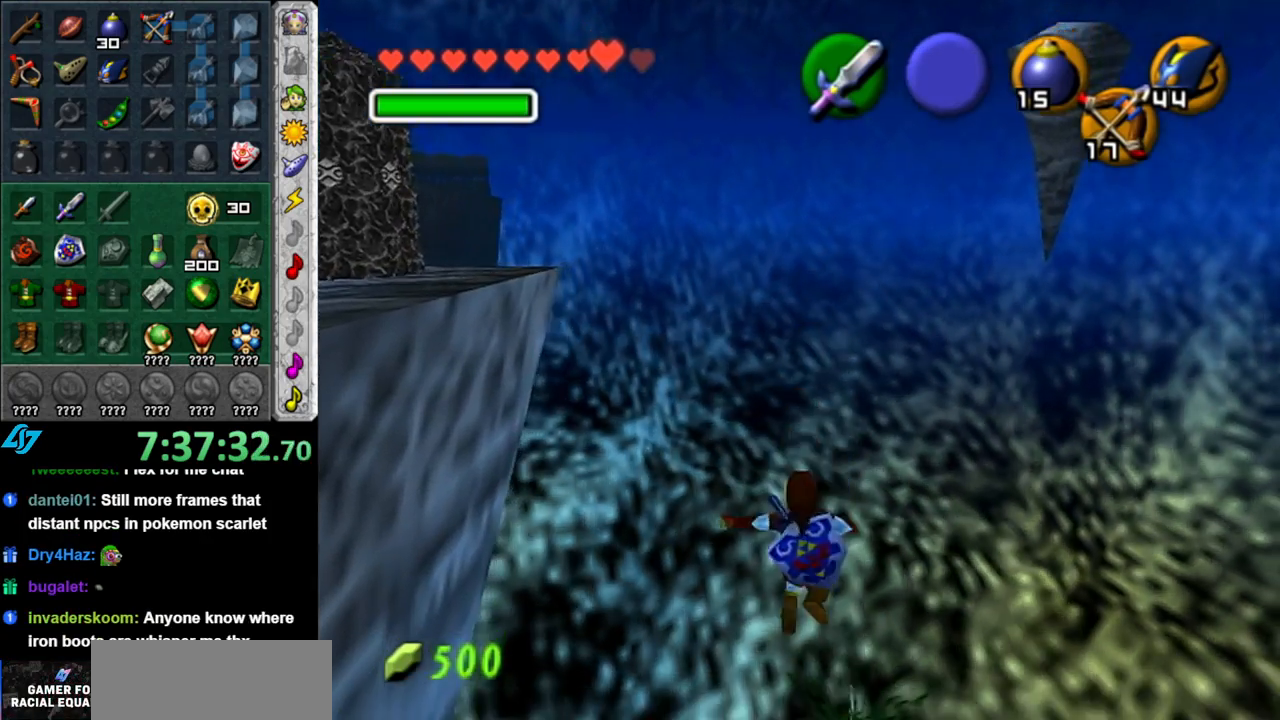
{"buttons": [], "left_stick": "up", "right_stick": "center", "events": [[150, "left_stick", "center"], [450, "left_stick", "up"]]}
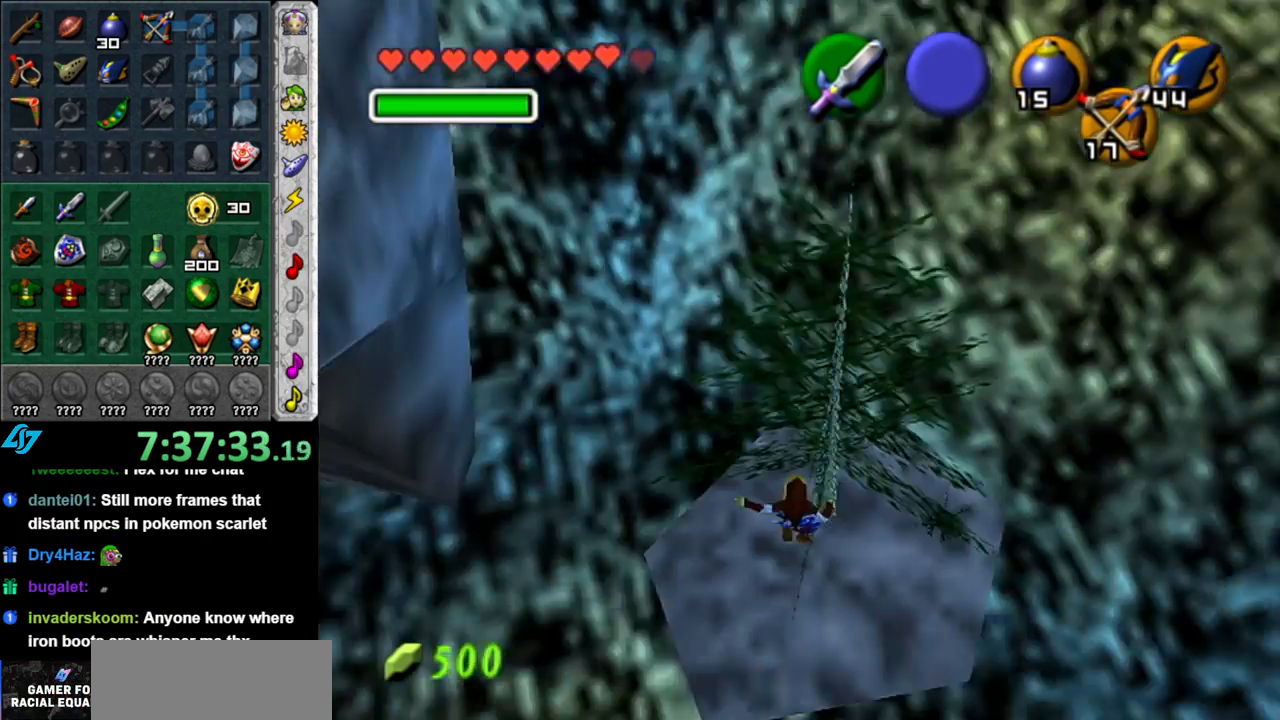
{"buttons": [], "left_stick": "up", "right_stick": "center", "events": [[267, "B", "down"], [433, "B", "up"]]}
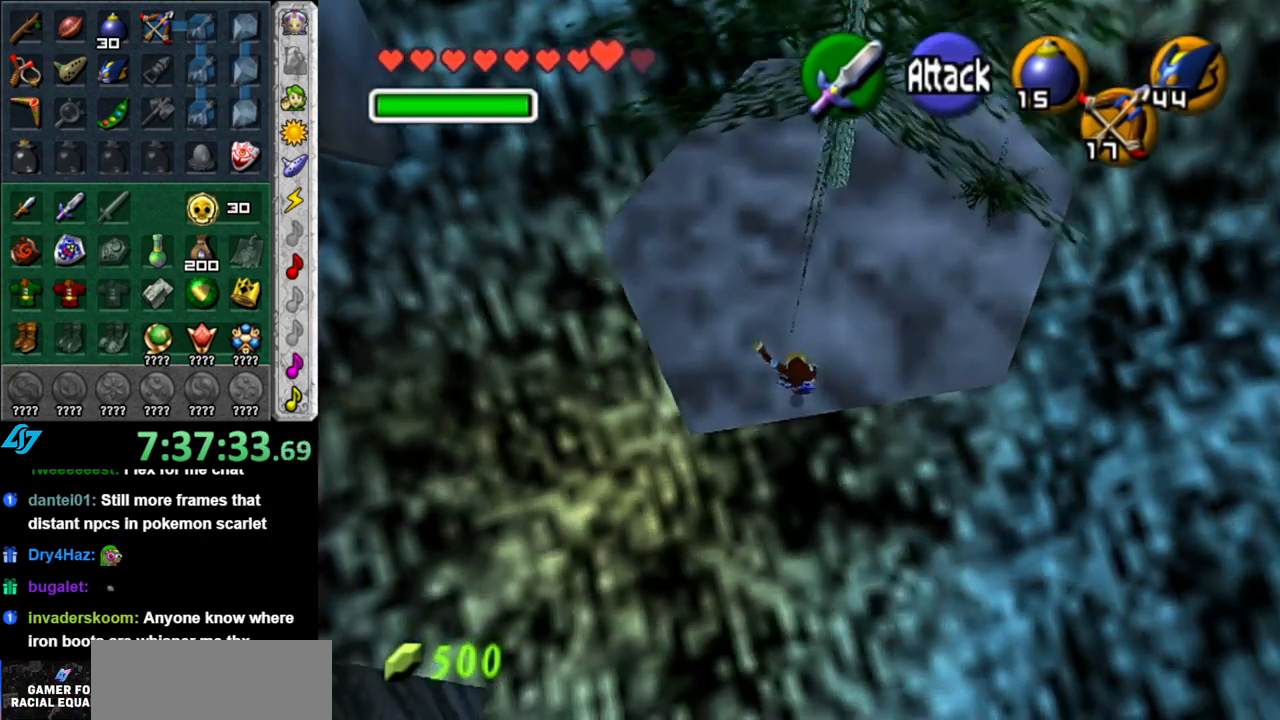
{"buttons": [], "left_stick": "up", "right_stick": "center", "events": []}
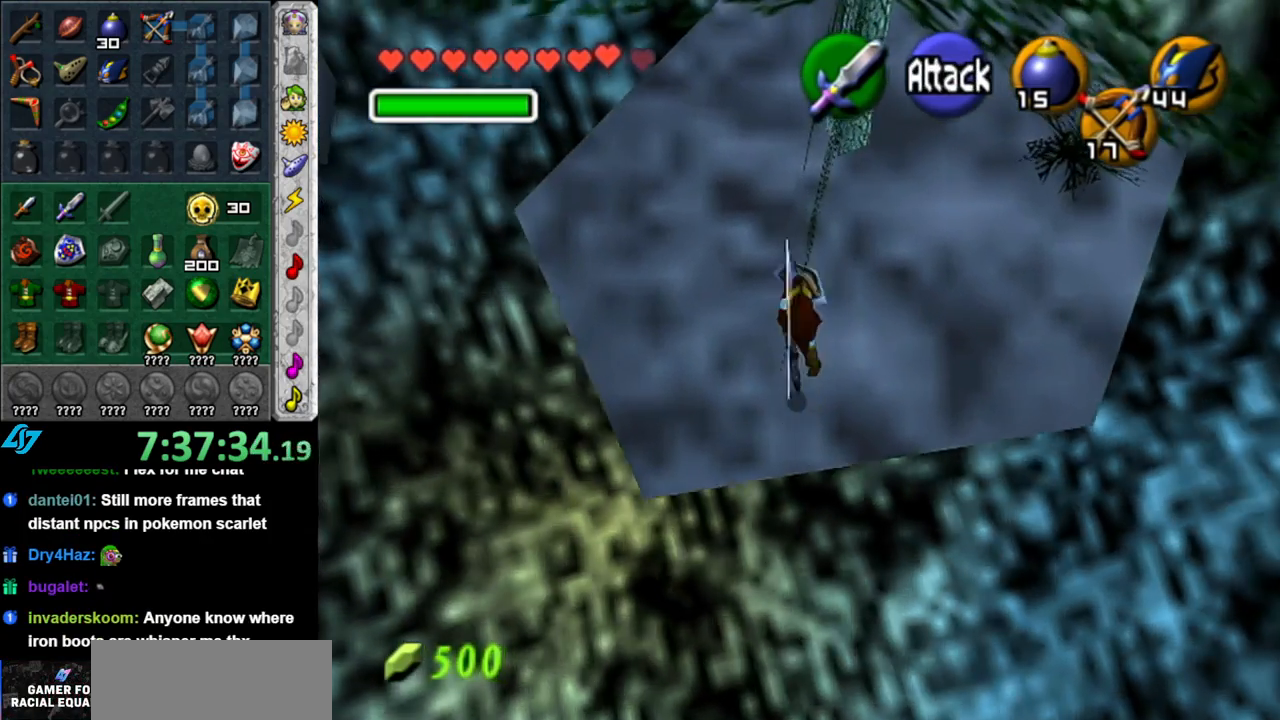
{"buttons": [], "left_stick": "center", "right_stick": "center", "events": [[117, "L1", "down"], [117, "left_stick", "center"], [367, "L1", "up"]]}
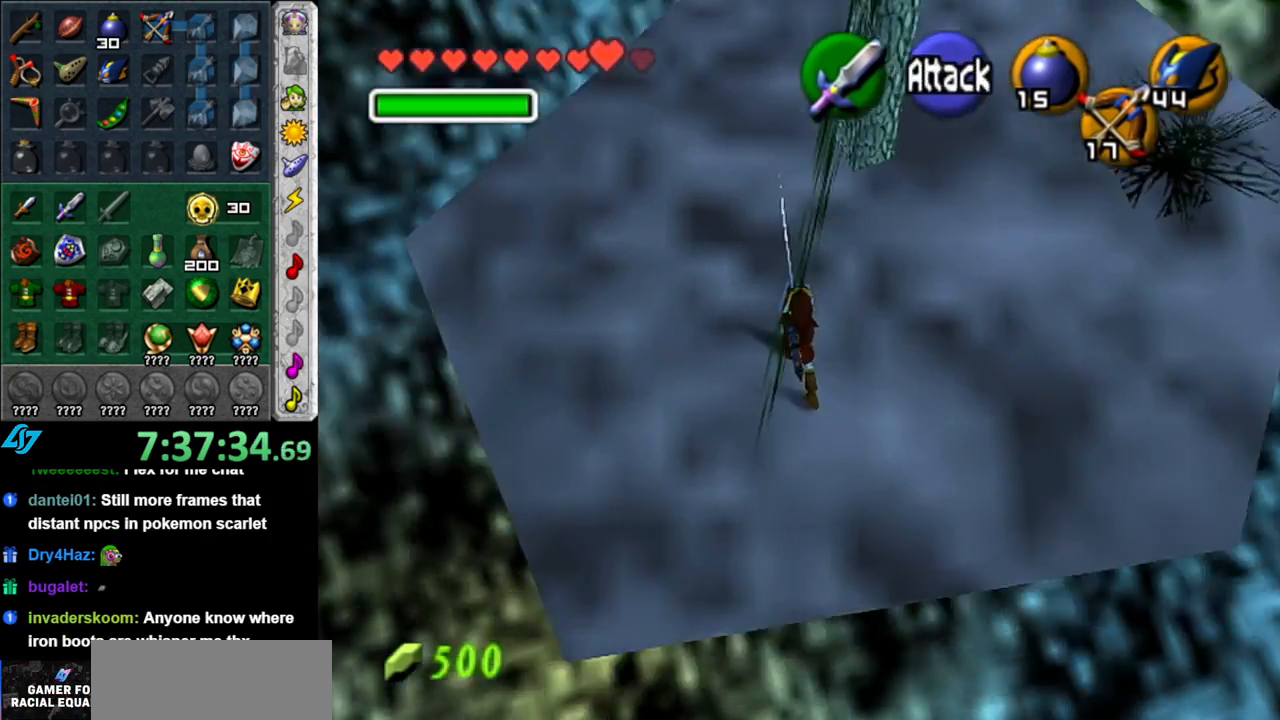
{"buttons": [], "left_stick": "up-right", "right_stick": "center", "events": [[300, "left_stick", "up-right"]]}
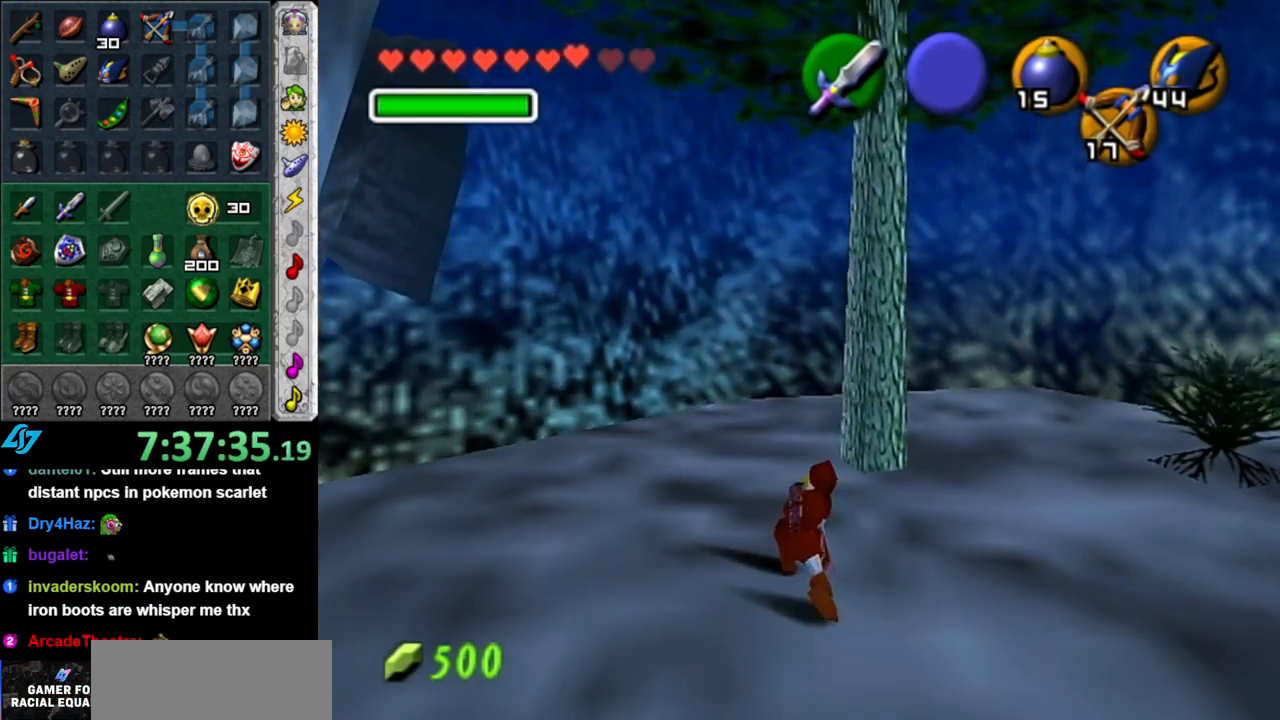
{"buttons": [], "left_stick": "up", "right_stick": "center", "events": [[117, "left_stick", "up"], [267, "A", "down"], [467, "A", "up"]]}
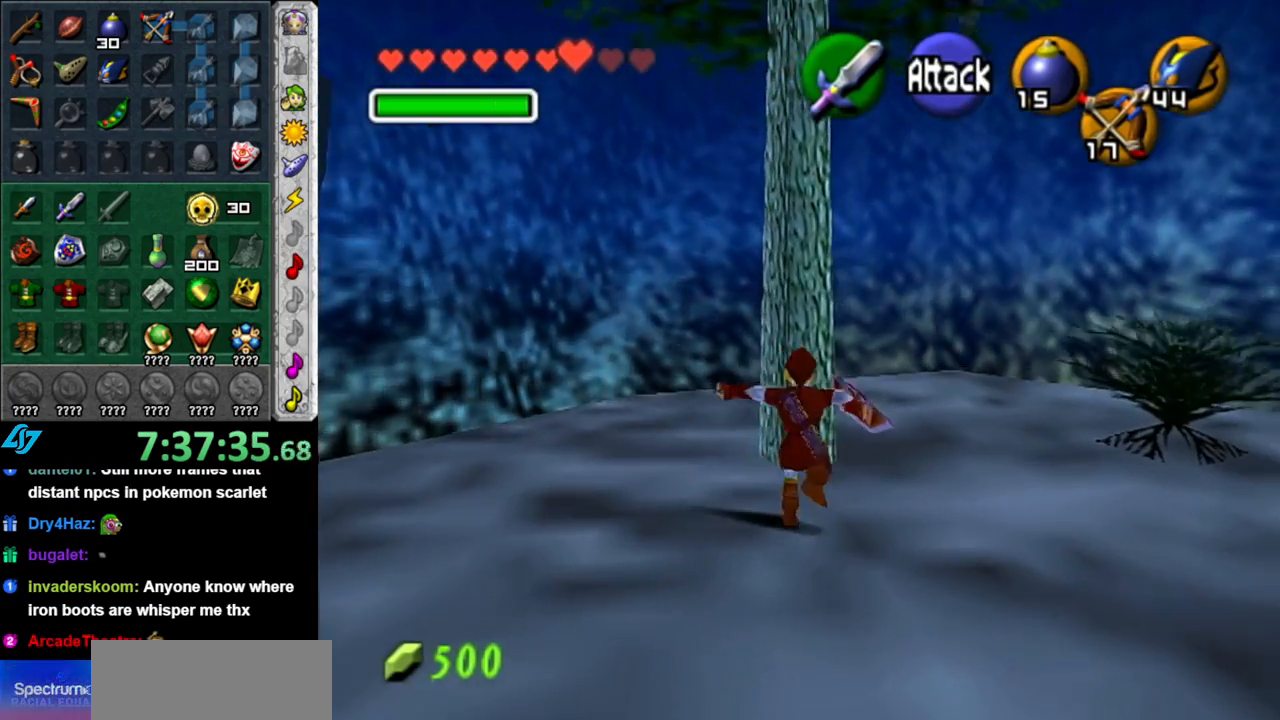
{"buttons": [], "left_stick": "center", "right_stick": "center", "events": [[300, "left_stick", "center"]]}
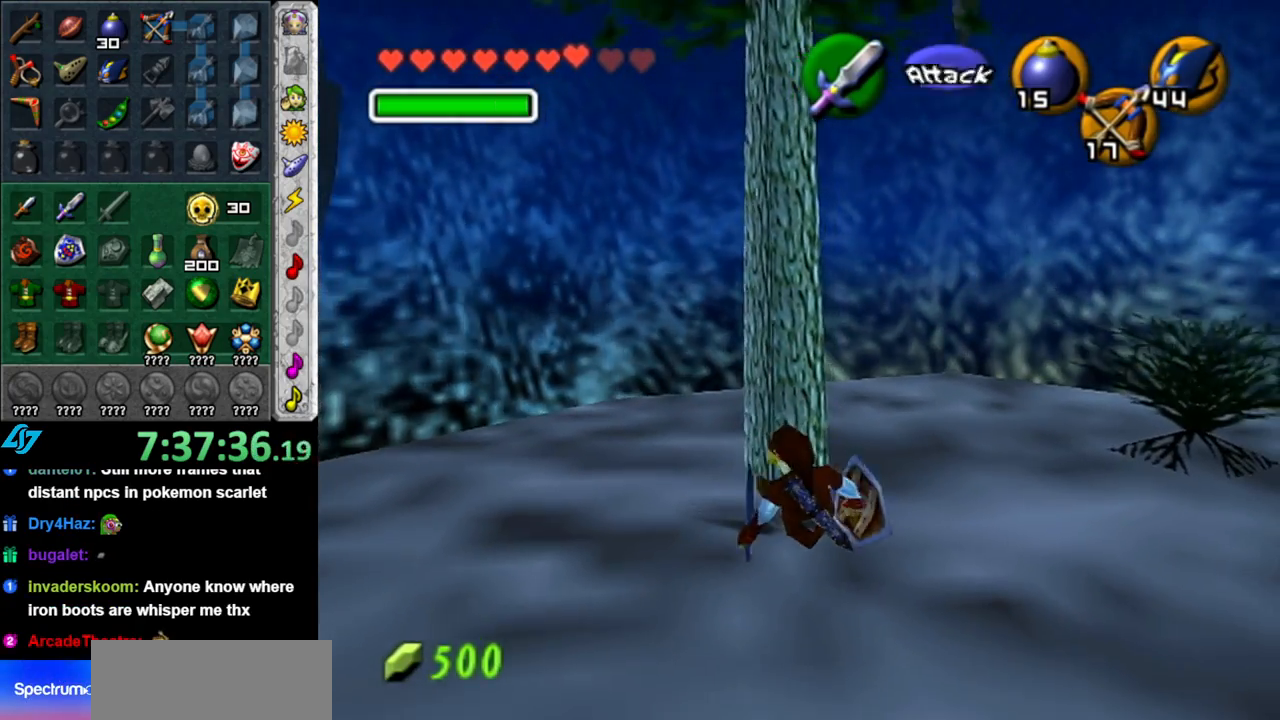
{"buttons": [], "left_stick": "down", "right_stick": "center", "events": [[367, "left_stick", "down"]]}
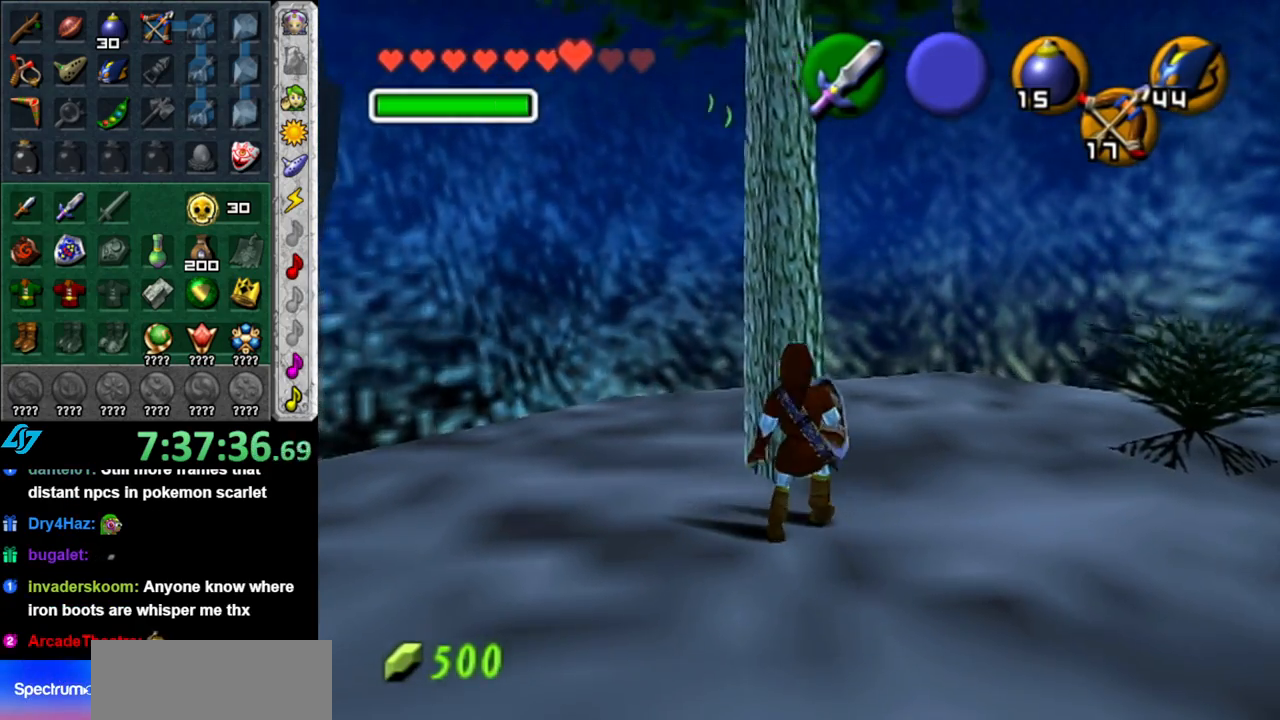
{"buttons": [], "left_stick": "center", "right_stick": "center", "events": [[150, "left_stick", "center"]]}
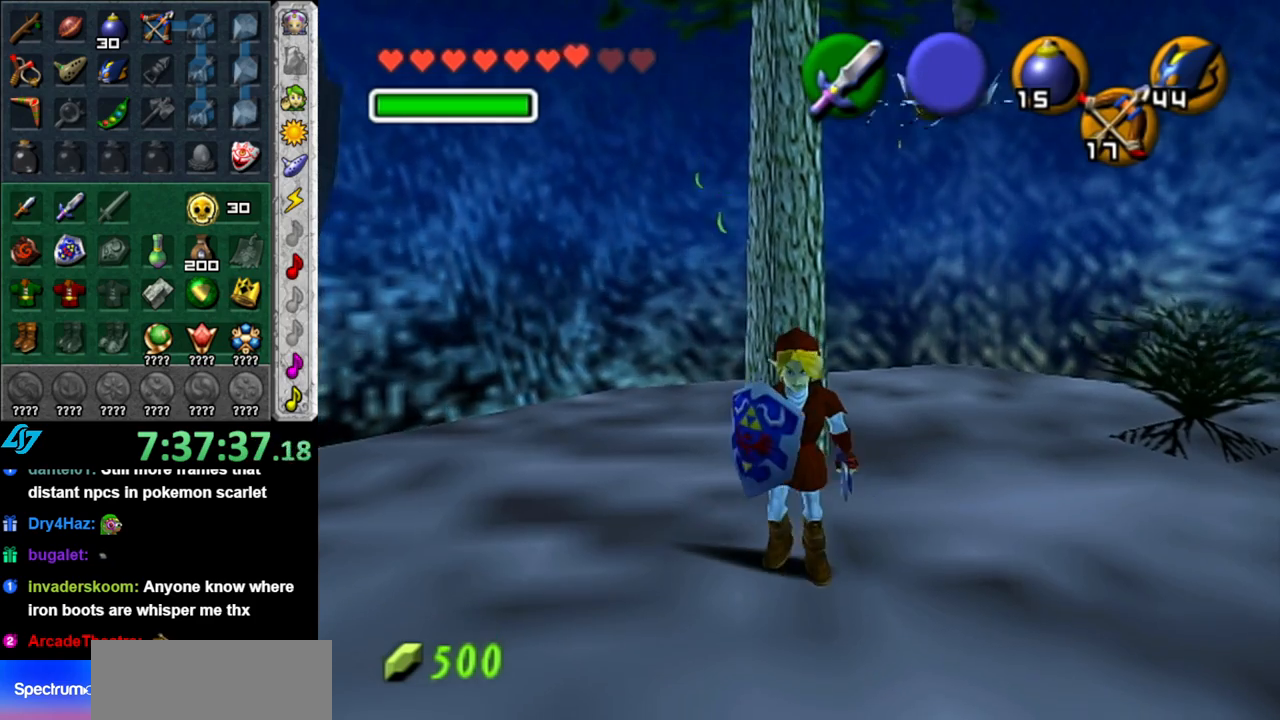
{"buttons": [], "left_stick": "up-right", "right_stick": "center", "events": [[267, "left_stick", "up-right"]]}
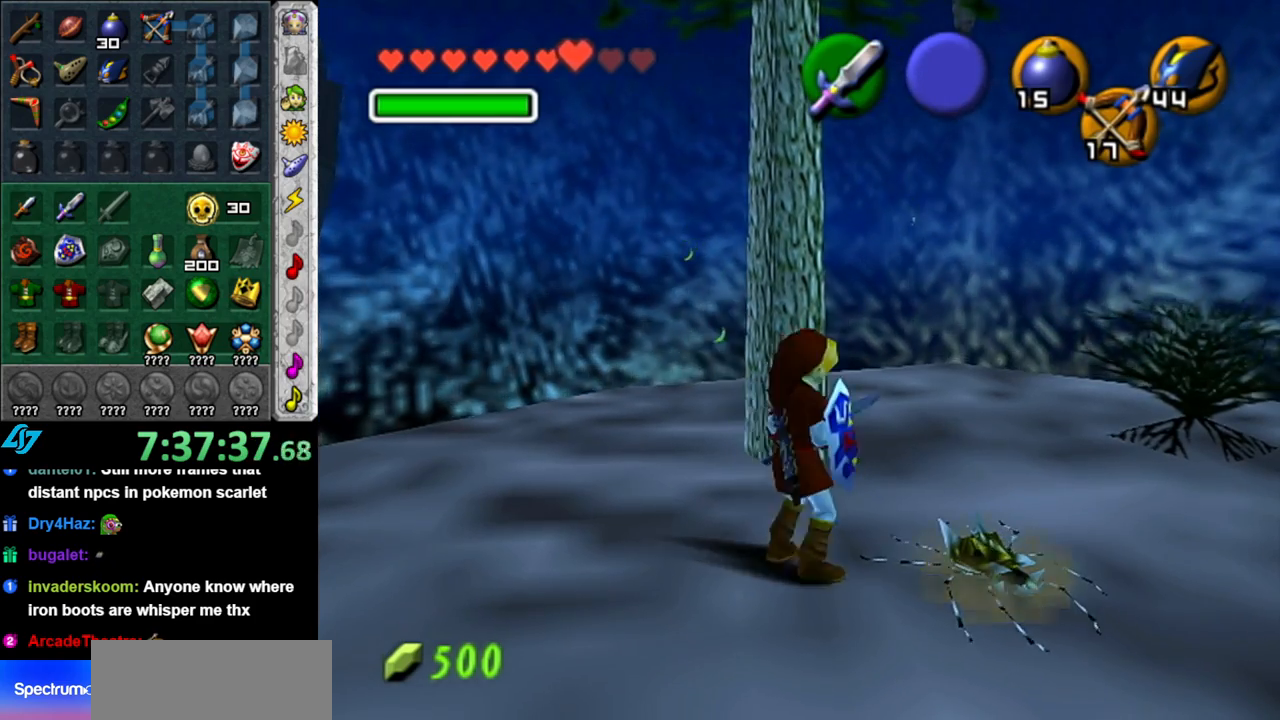
{"buttons": ["B"], "left_stick": "center", "right_stick": "center", "events": [[17, "B", "down"], [17, "left_stick", "right"], [117, "B", "up"], [117, "left_stick", "center"], [233, "B", "down"], [333, "B", "up"], [450, "B", "down"]]}
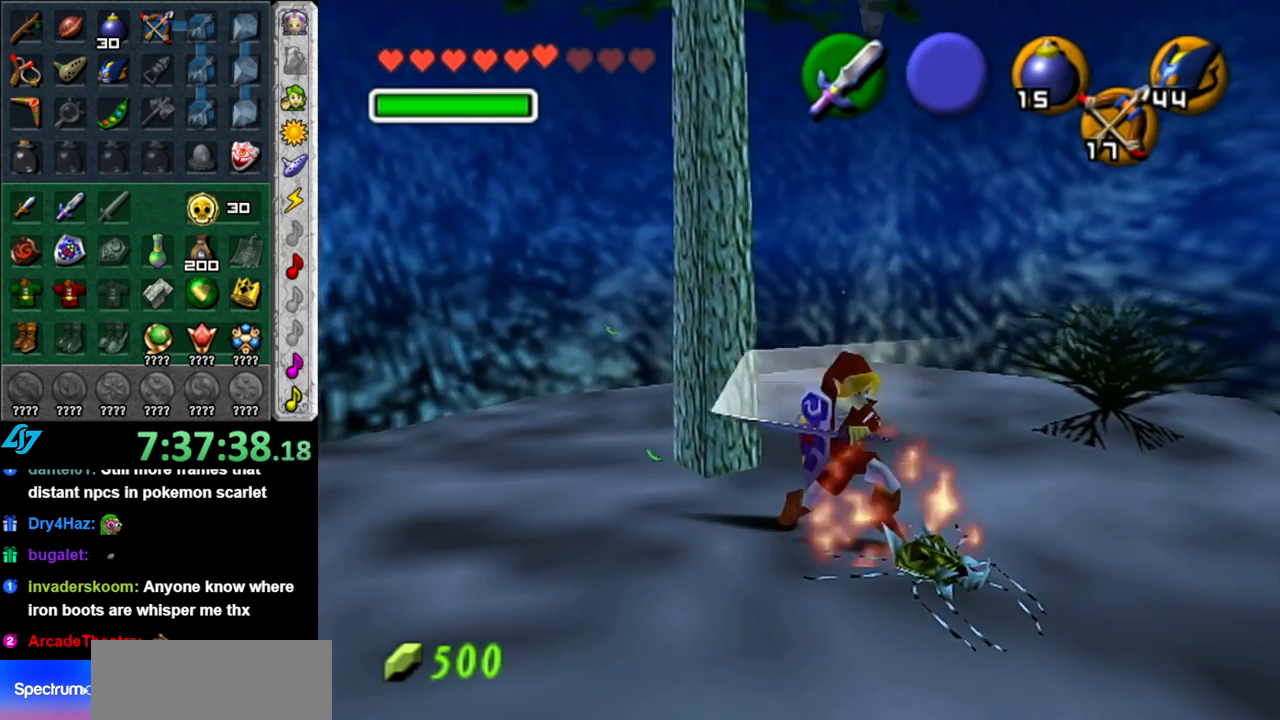
{"buttons": [], "left_stick": "center", "right_stick": "center", "events": [[50, "B", "up"], [200, "B", "down"], [300, "B", "up"]]}
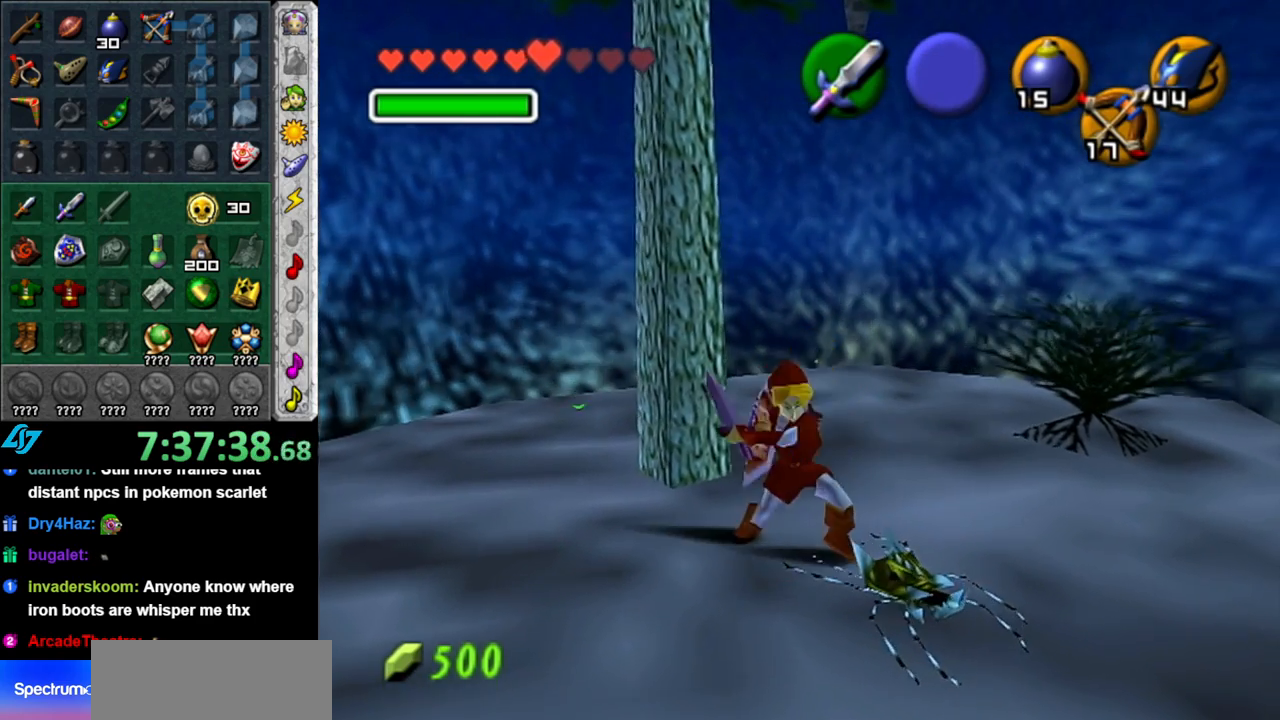
{"buttons": ["R1"], "left_stick": "center", "right_stick": "center", "events": [[117, "R1", "down"], [267, "B", "down"], [433, "B", "up"]]}
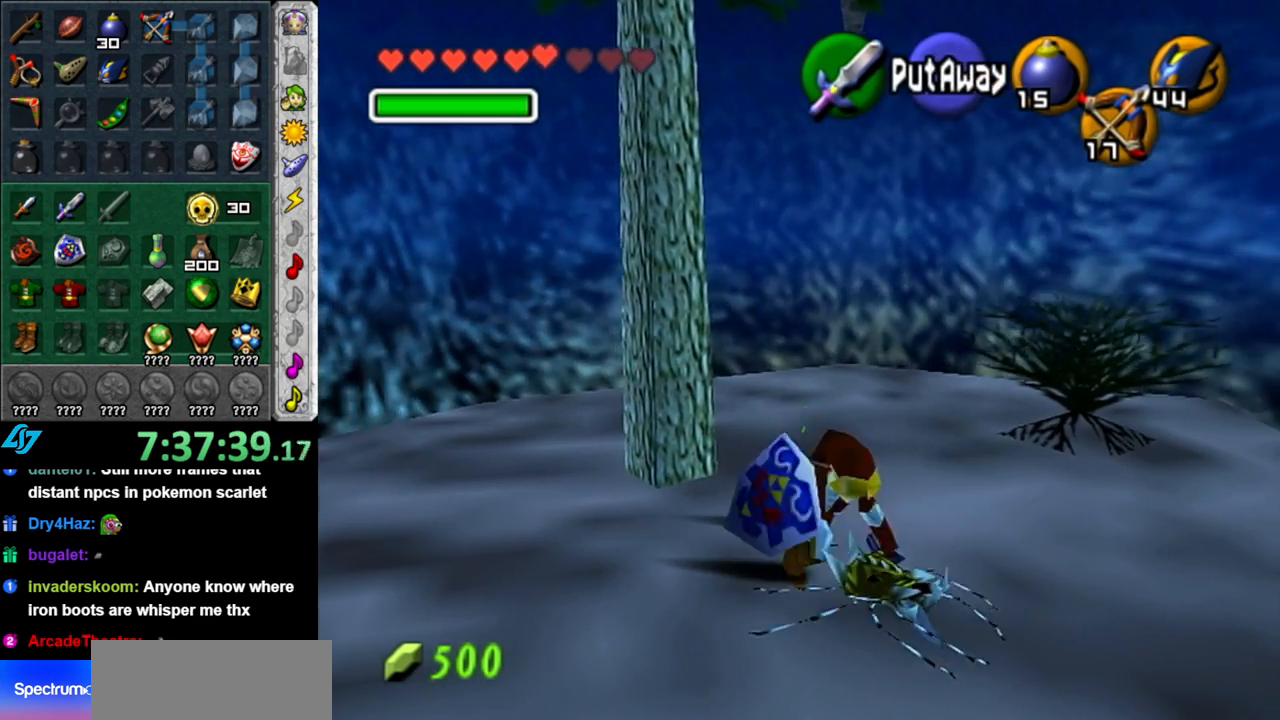
{"buttons": [], "left_stick": "center", "right_stick": "center", "events": [[17, "B", "down"], [150, "B", "up"], [233, "B", "down"], [367, "B", "up"], [467, "R1", "up"]]}